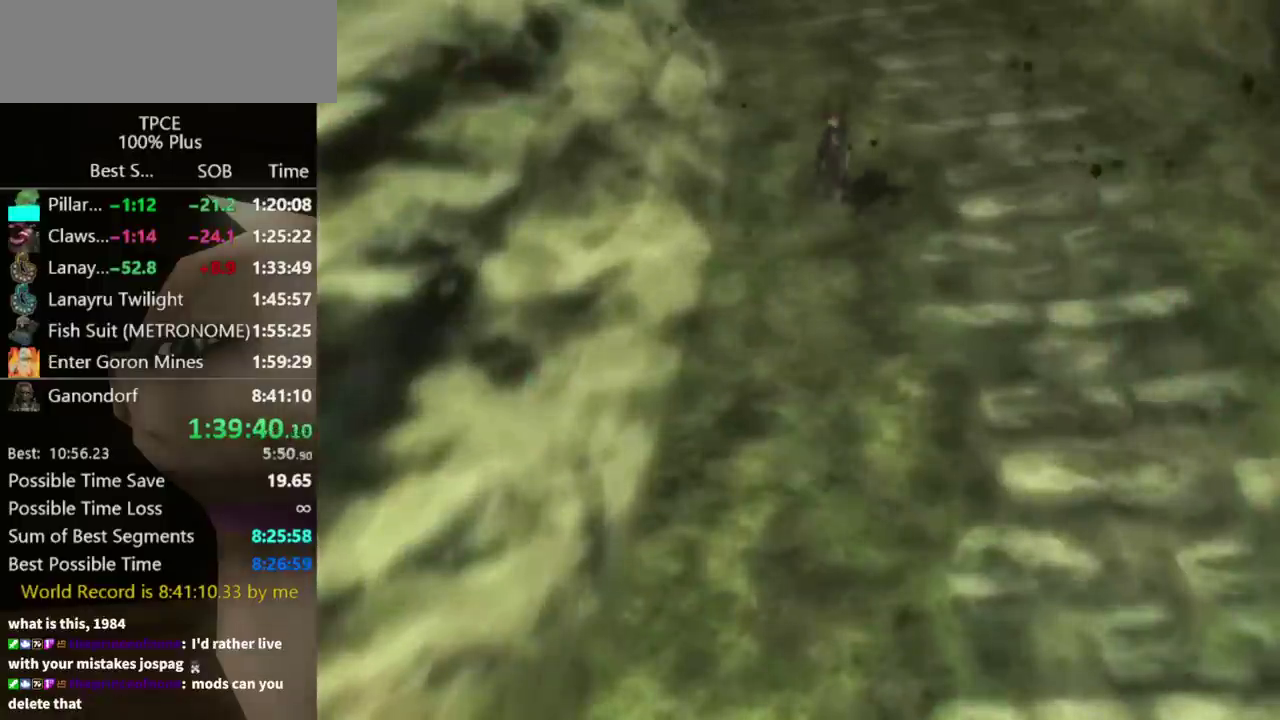
Gameplay with a controller (Nintendo layout); each line is a JSON object with the inputs held at the frame after it. "events" lists button and stick changes between this image and that frame as [ms after this image, input, new state], when the widget could be followed in between. Not read: L3 R3.
{"buttons": [], "left_stick": "center", "right_stick": "center", "events": [[133, "left_stick", "center"]]}
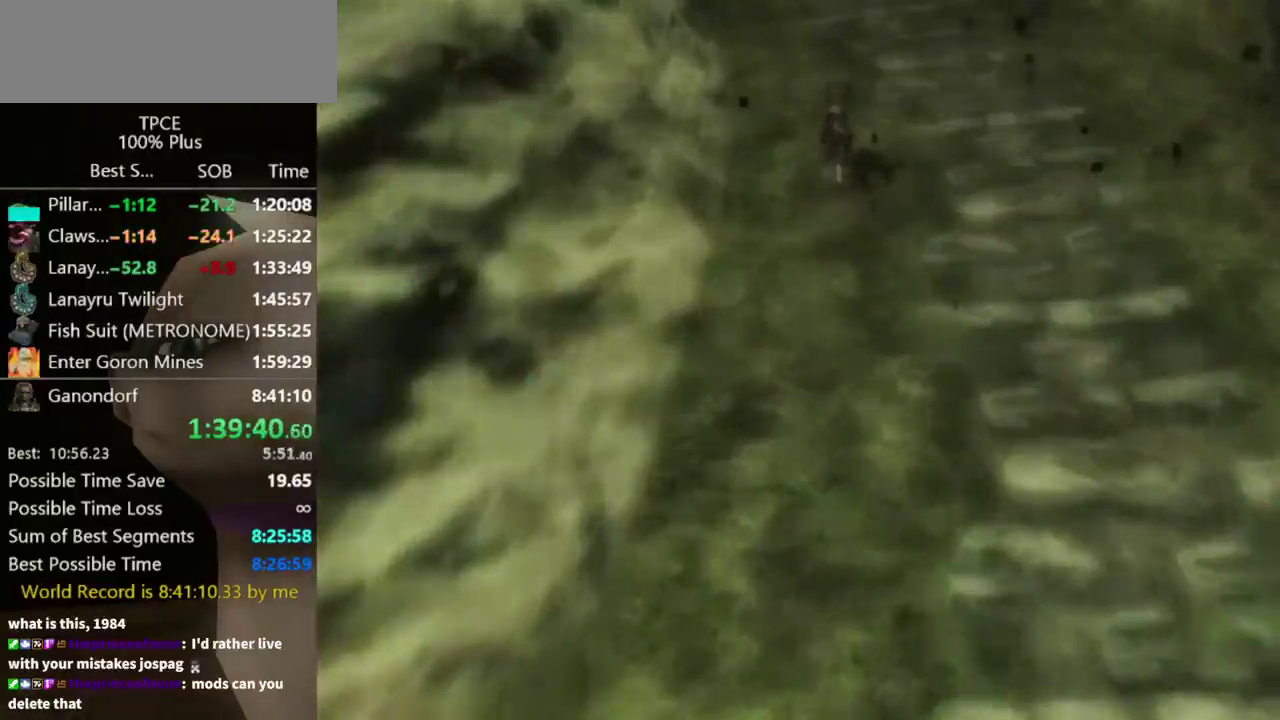
{"buttons": [], "left_stick": "center", "right_stick": "center", "events": []}
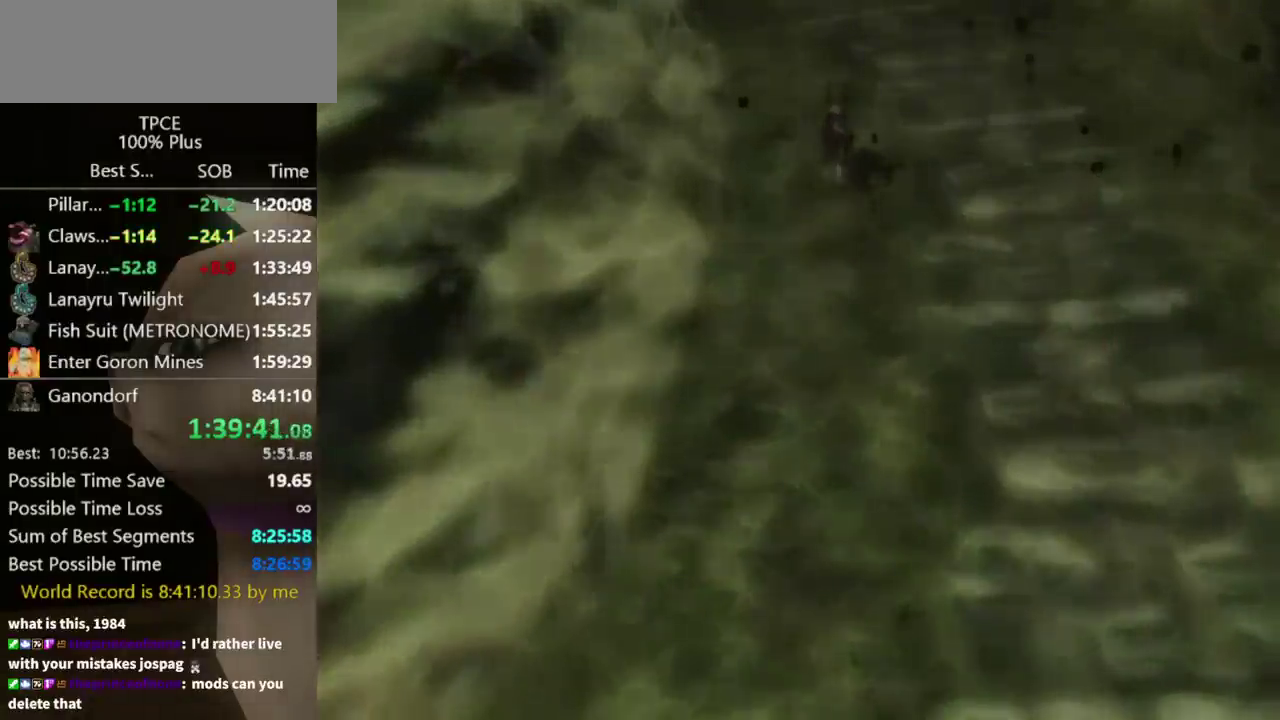
{"buttons": [], "left_stick": "center", "right_stick": "center", "events": []}
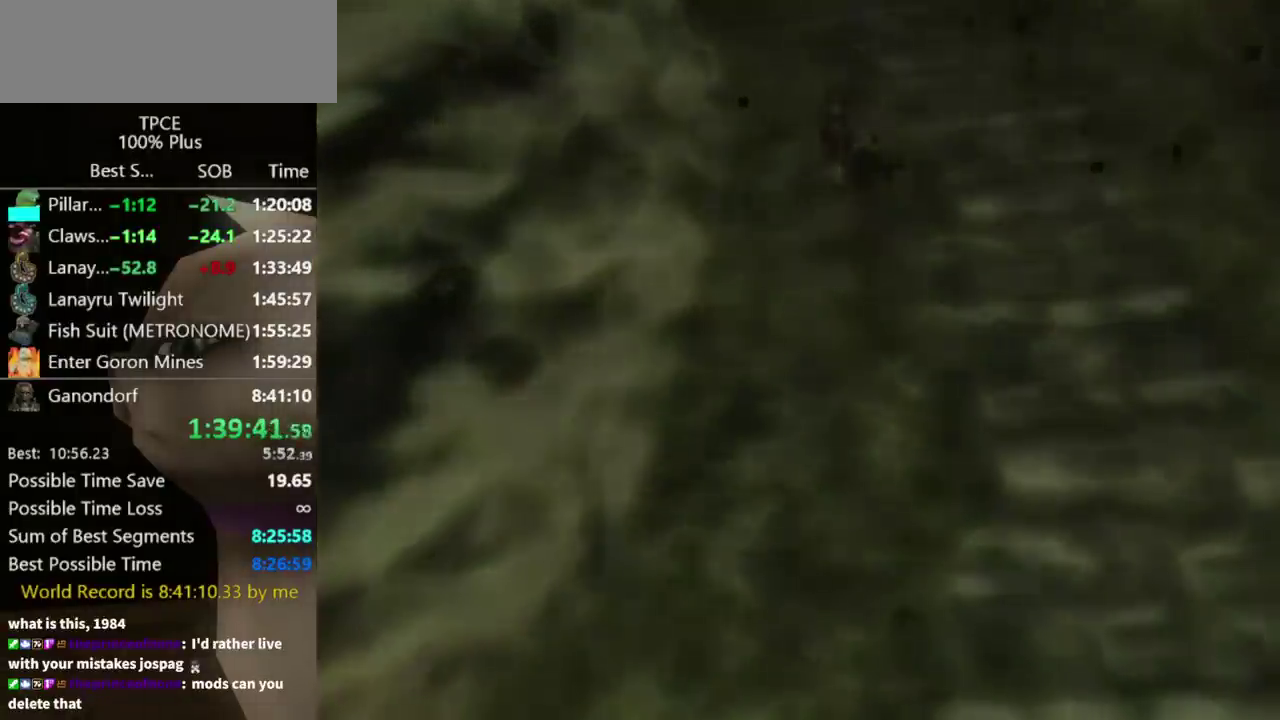
{"buttons": [], "left_stick": "center", "right_stick": "center", "events": []}
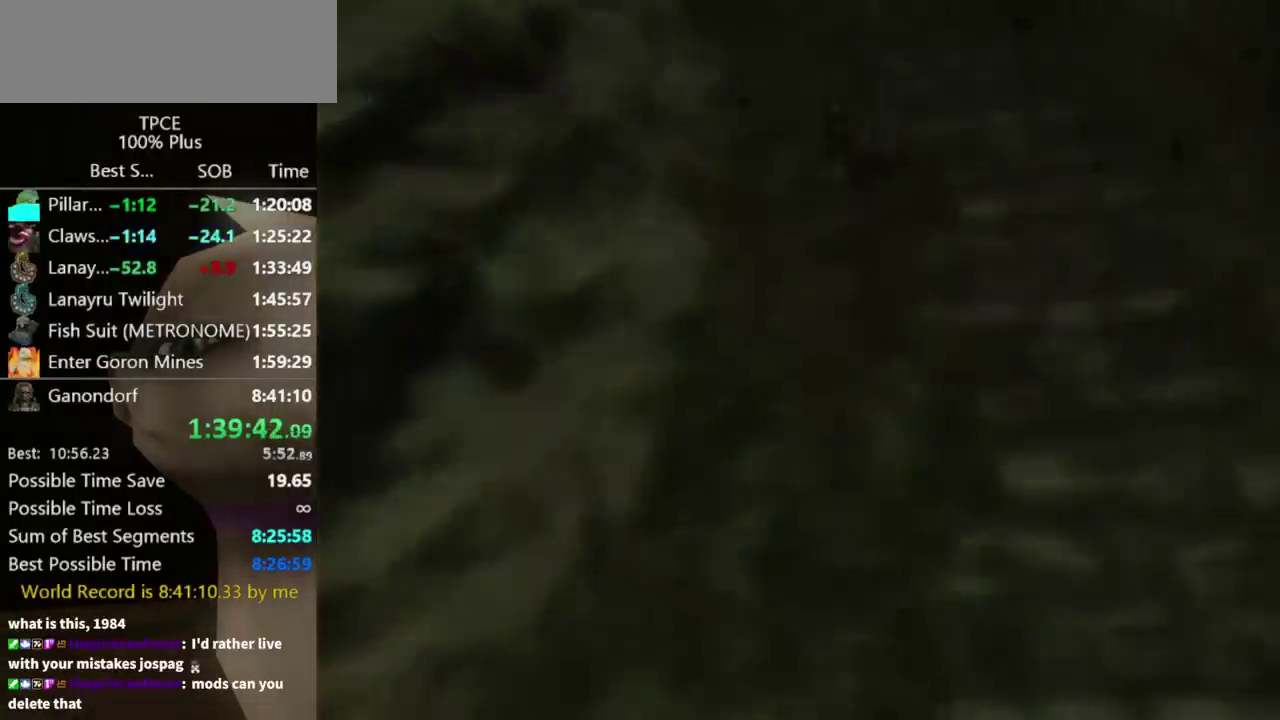
{"buttons": [], "left_stick": "center", "right_stick": "center", "events": []}
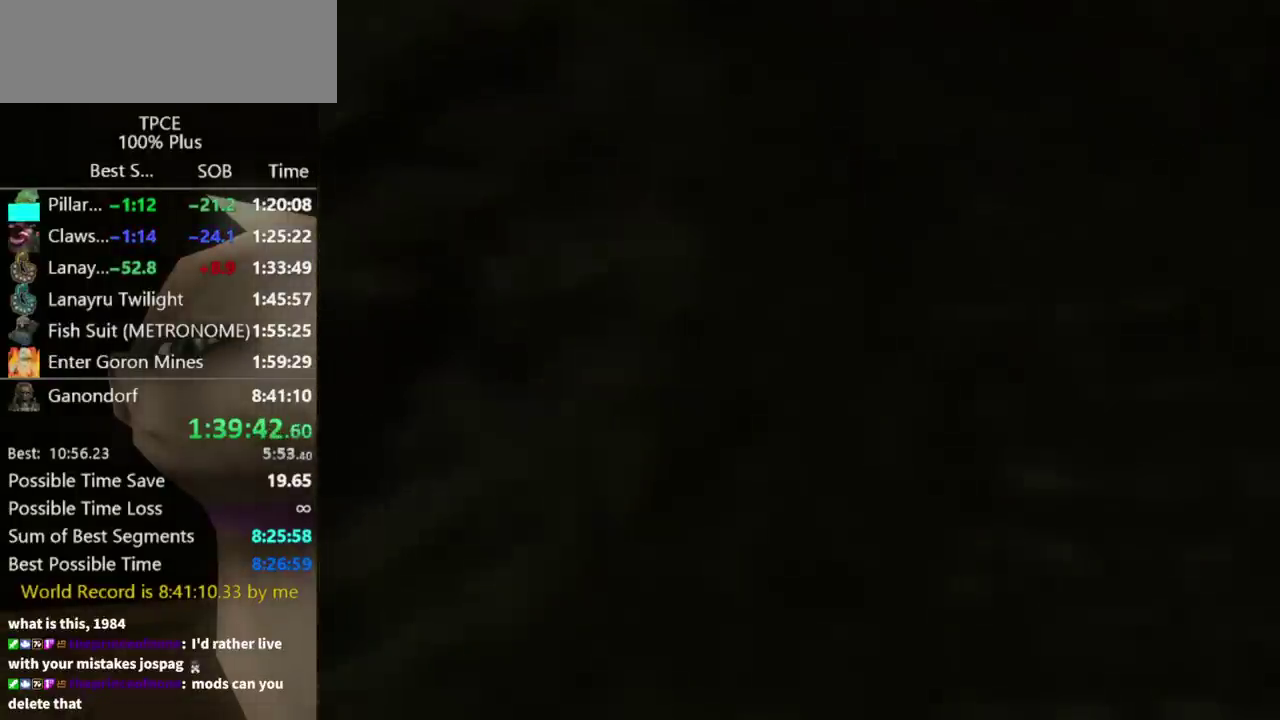
{"buttons": [], "left_stick": "center", "right_stick": "center", "events": []}
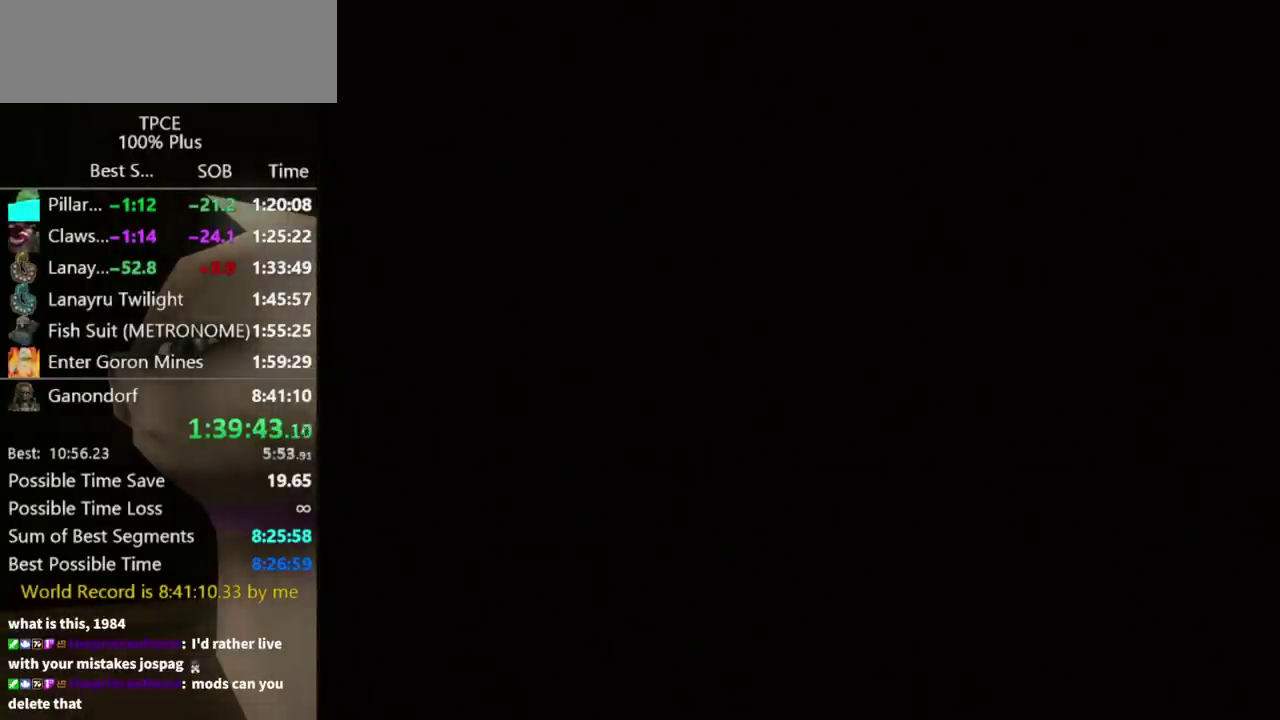
{"buttons": [], "left_stick": "center", "right_stick": "center", "events": []}
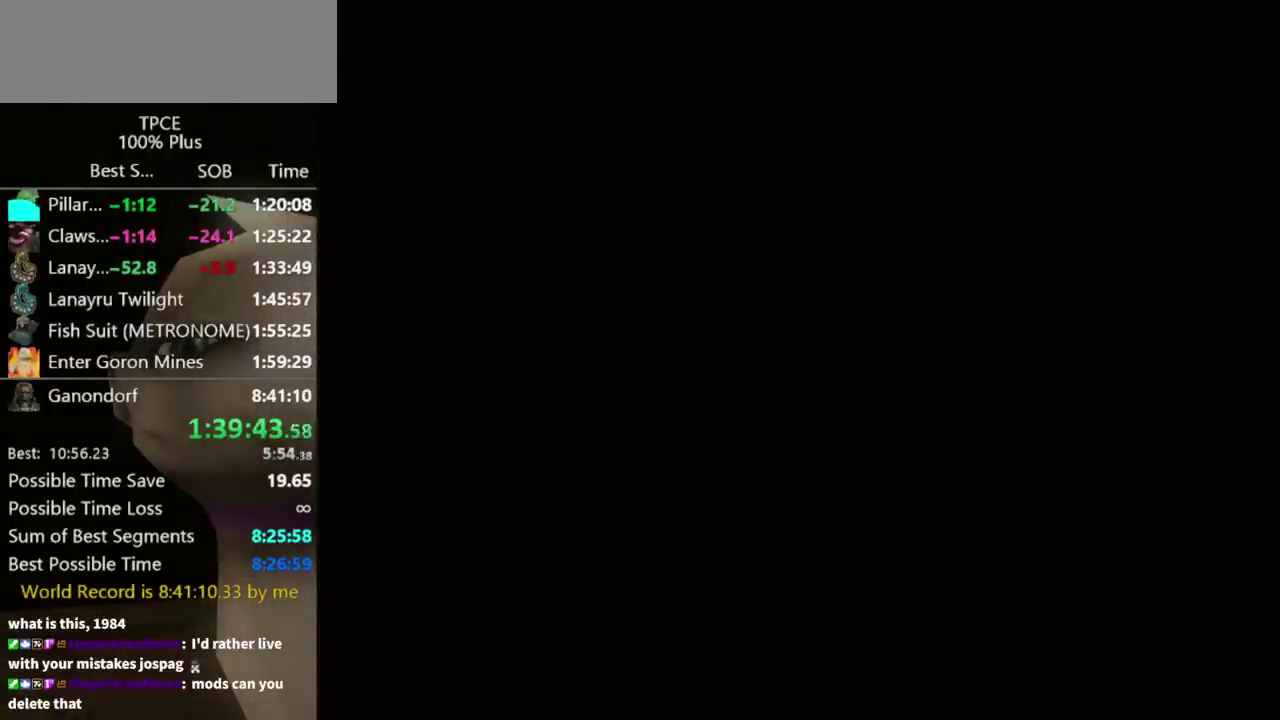
{"buttons": [], "left_stick": "center", "right_stick": "center", "events": []}
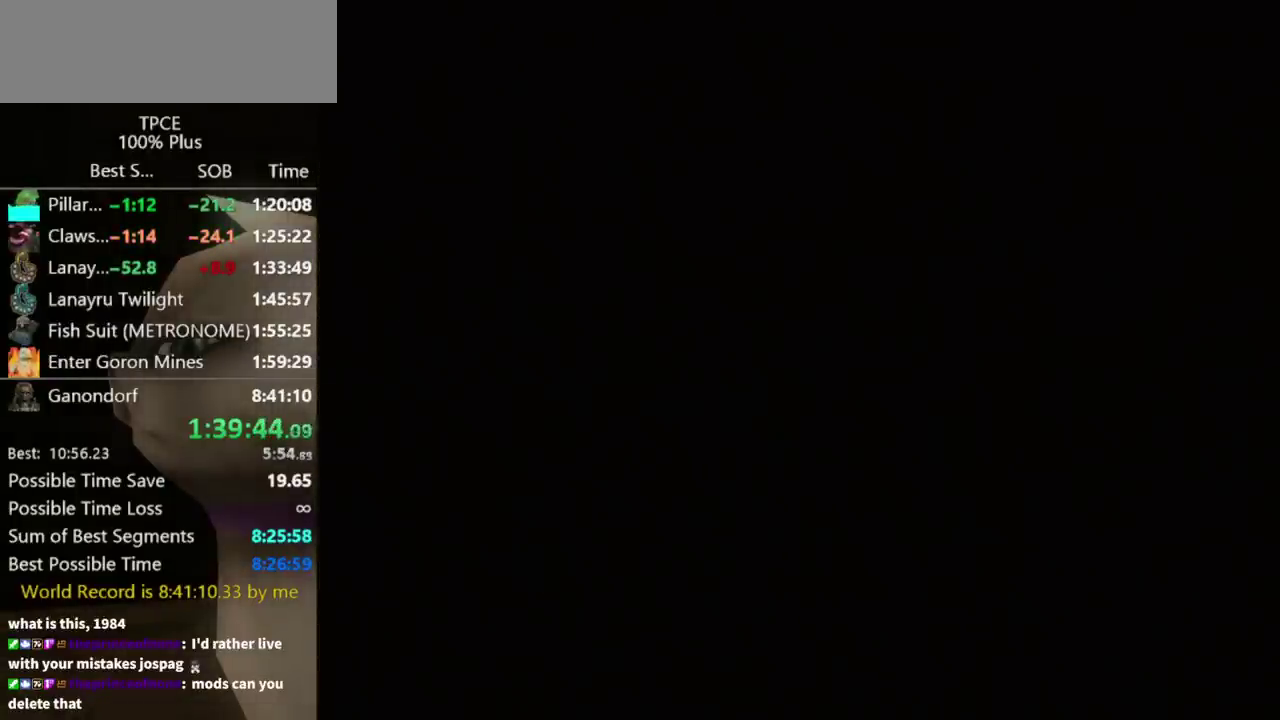
{"buttons": [], "left_stick": "center", "right_stick": "center", "events": []}
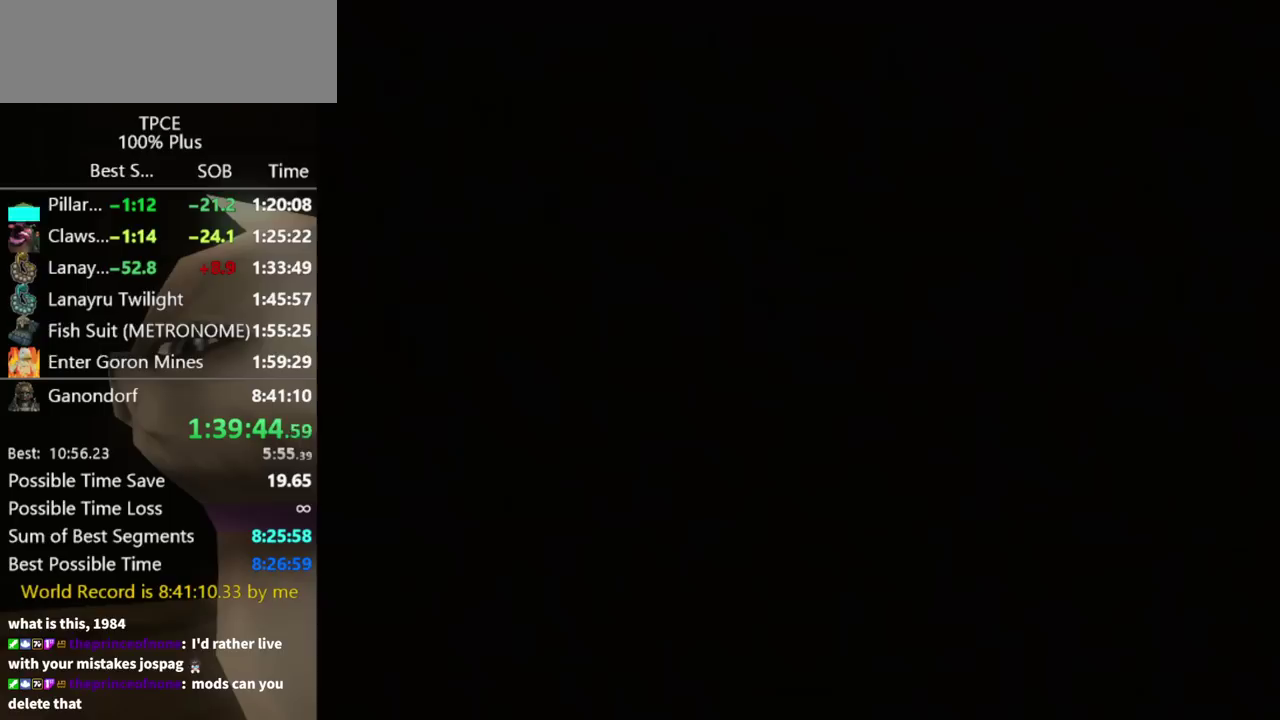
{"buttons": [], "left_stick": "center", "right_stick": "center", "events": []}
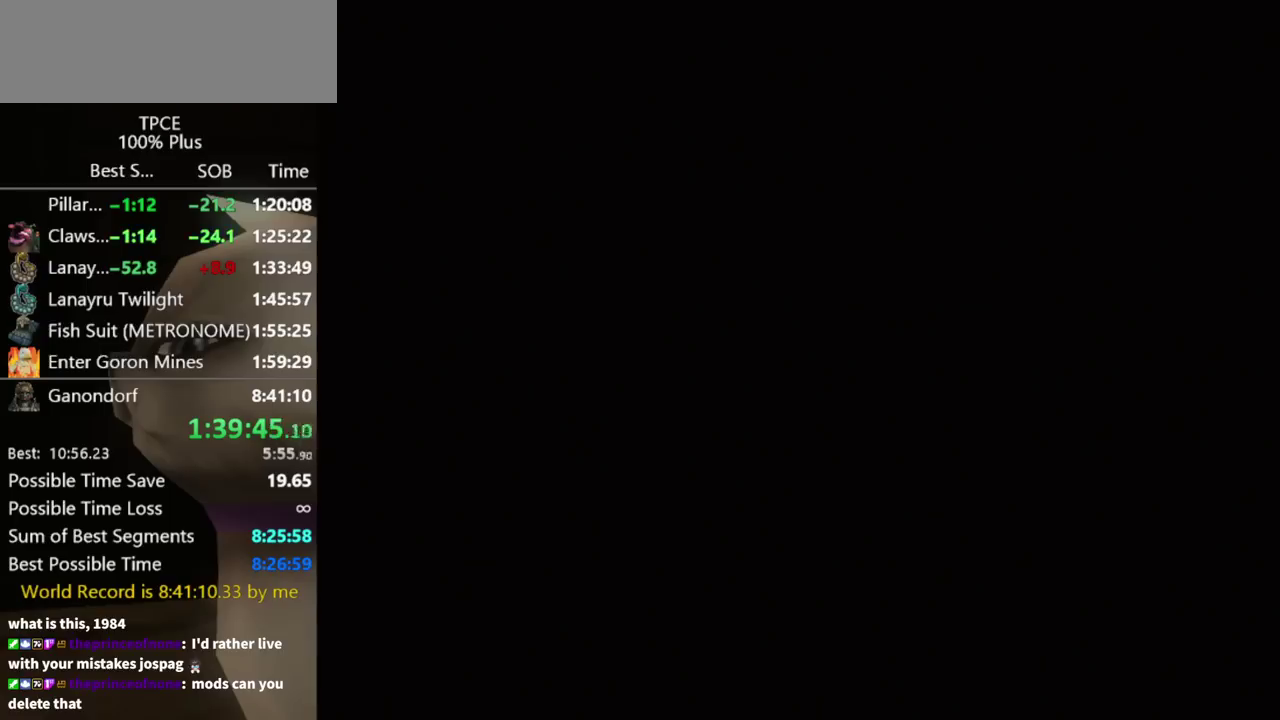
{"buttons": [], "left_stick": "up", "right_stick": "center", "events": [[333, "left_stick", "up"]]}
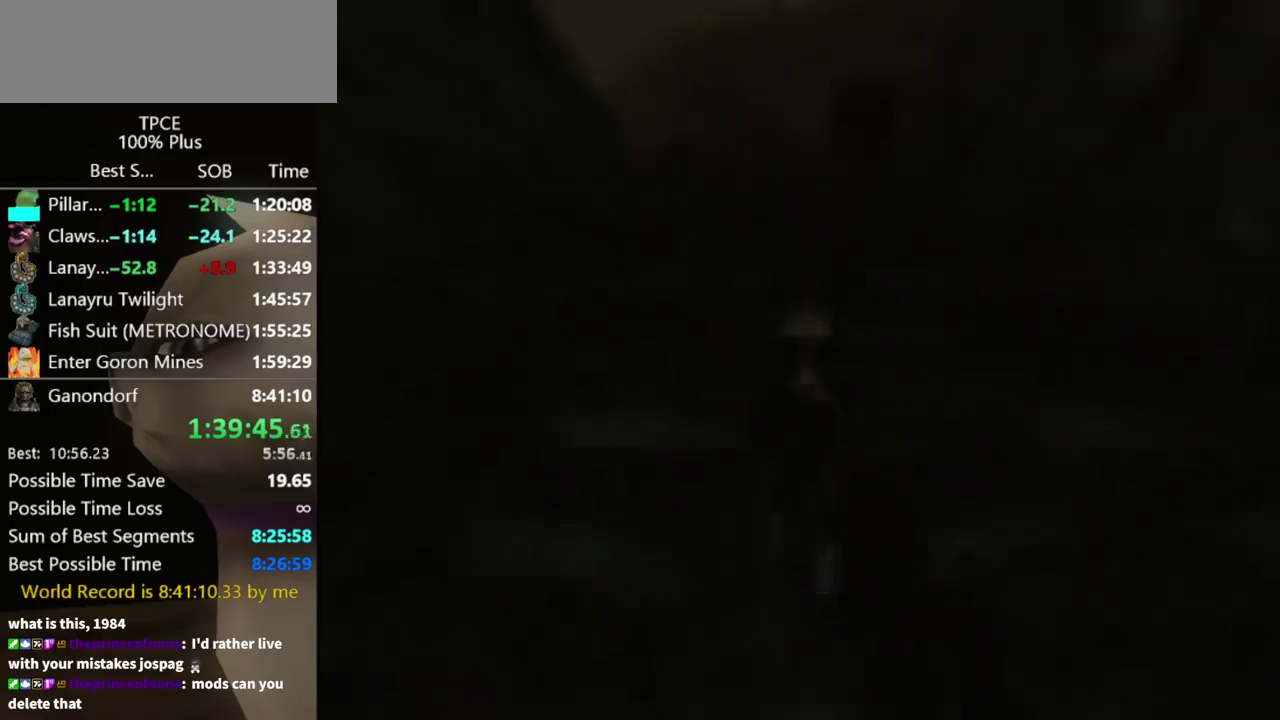
{"buttons": [], "left_stick": "up", "right_stick": "center", "events": []}
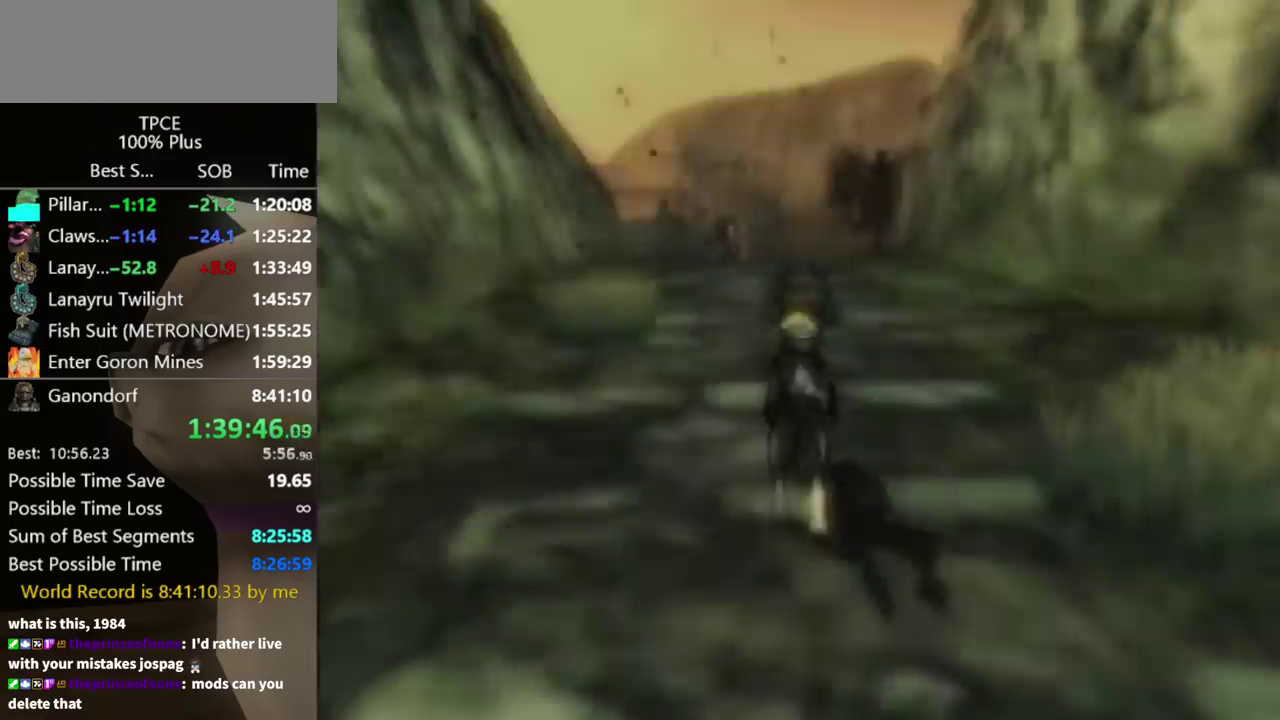
{"buttons": [], "left_stick": "up", "right_stick": "center", "events": [[33, "A", "down"], [100, "A", "up"], [167, "A", "down"], [267, "A", "up"], [333, "A", "down"], [367, "A", "up"], [433, "A", "down"], [500, "A", "up"]]}
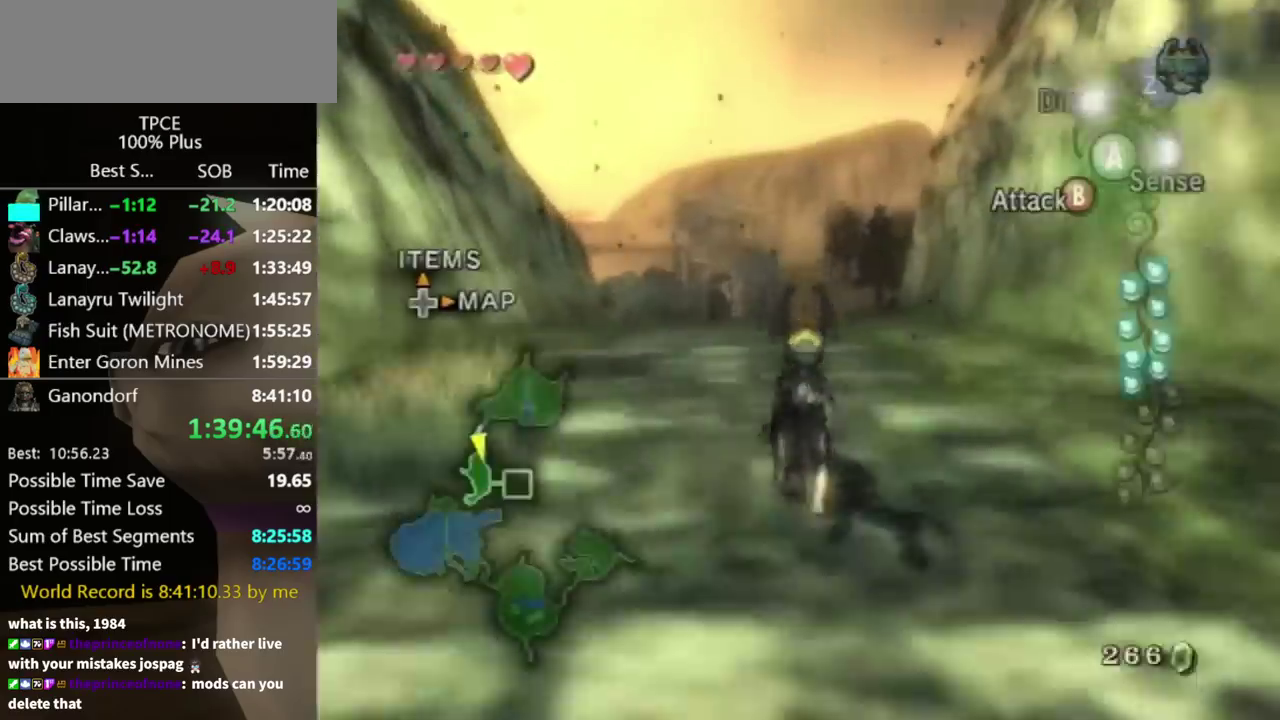
{"buttons": [], "left_stick": "up", "right_stick": "down", "events": [[33, "A", "down"], [100, "A", "up"], [167, "A", "down"], [233, "A", "up"], [433, "right_stick", "down"]]}
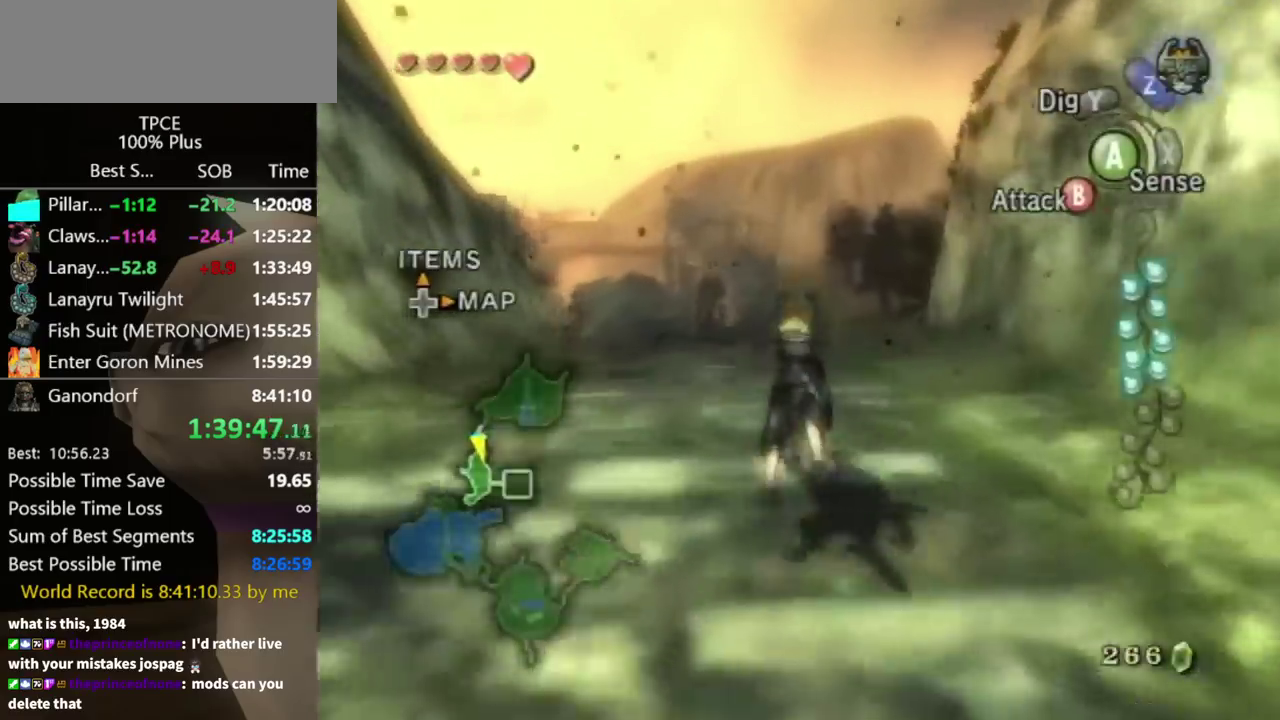
{"buttons": [], "left_stick": "up", "right_stick": "center", "events": [[33, "right_stick", "center"]]}
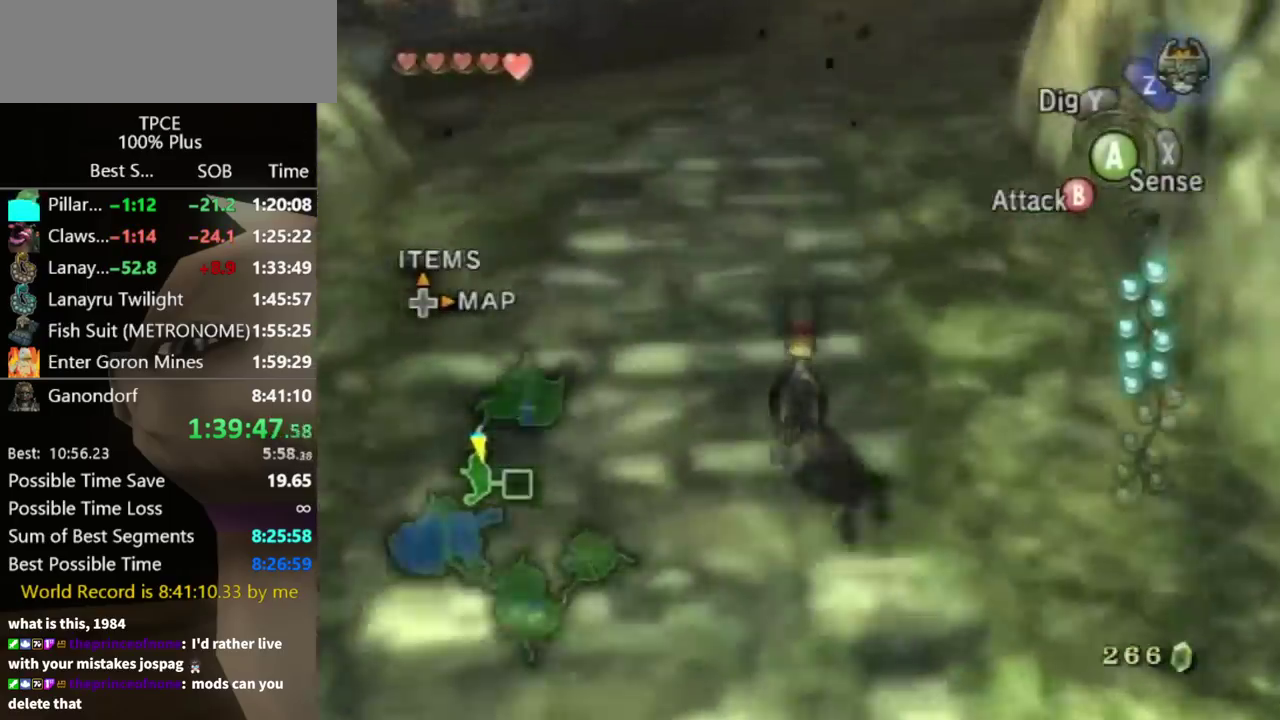
{"buttons": ["A"], "left_stick": "up", "right_stick": "center", "events": [[333, "A", "down"], [433, "A", "up"], [500, "A", "down"]]}
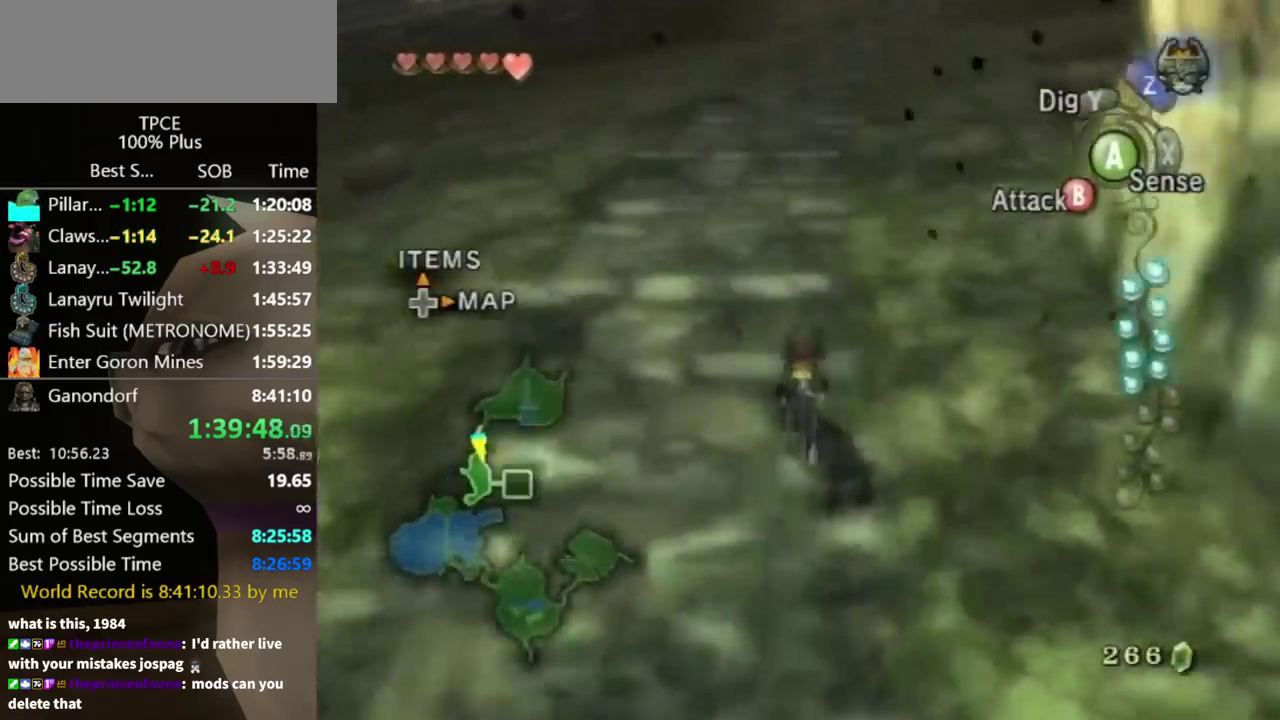
{"buttons": ["A"], "left_stick": "up", "right_stick": "center", "events": [[67, "A", "up"], [167, "A", "down"], [233, "A", "up"], [467, "A", "down"]]}
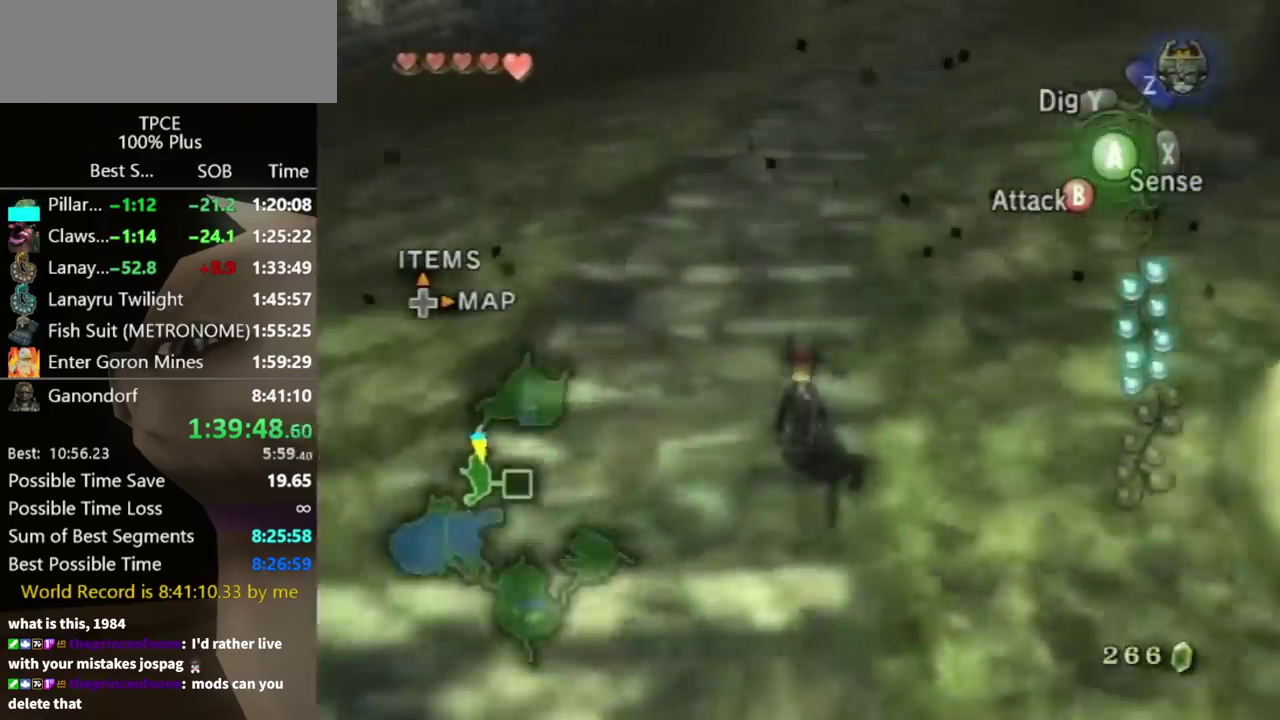
{"buttons": [], "left_stick": "up", "right_stick": "center", "events": [[33, "A", "up"], [100, "A", "down"], [200, "A", "up"], [267, "A", "down"], [333, "A", "up"]]}
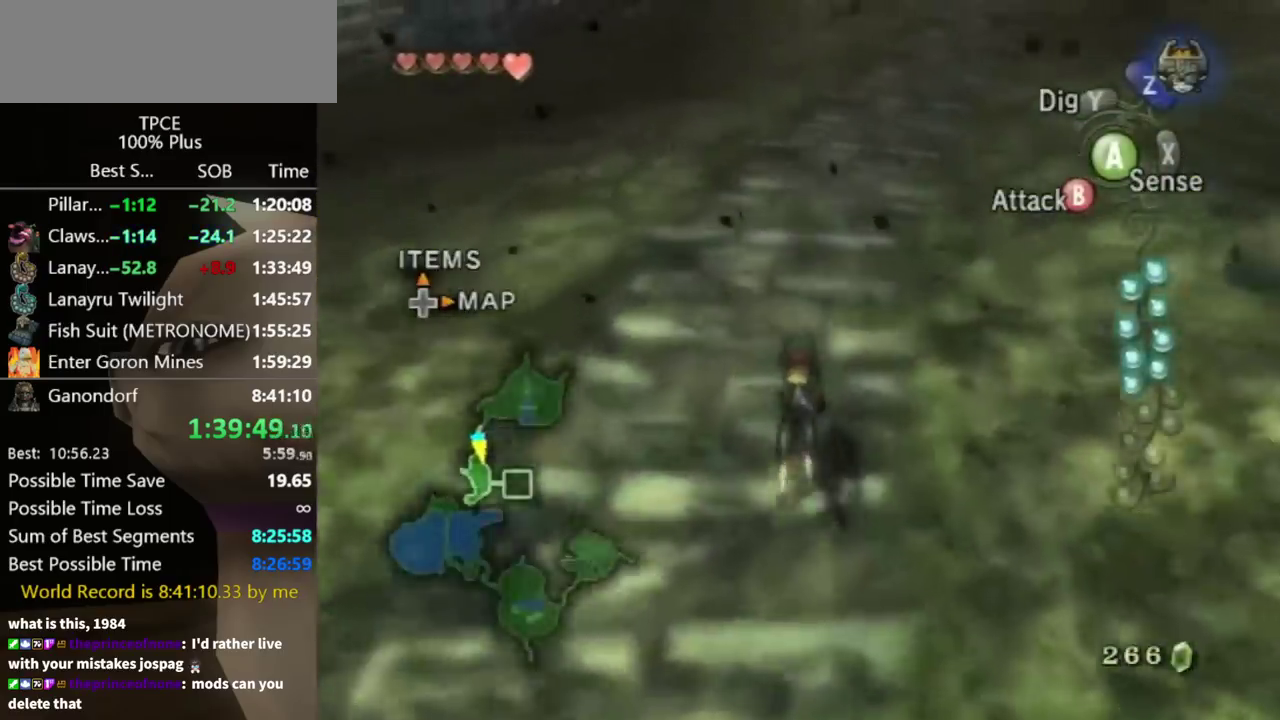
{"buttons": [], "left_stick": "up", "right_stick": "center", "events": []}
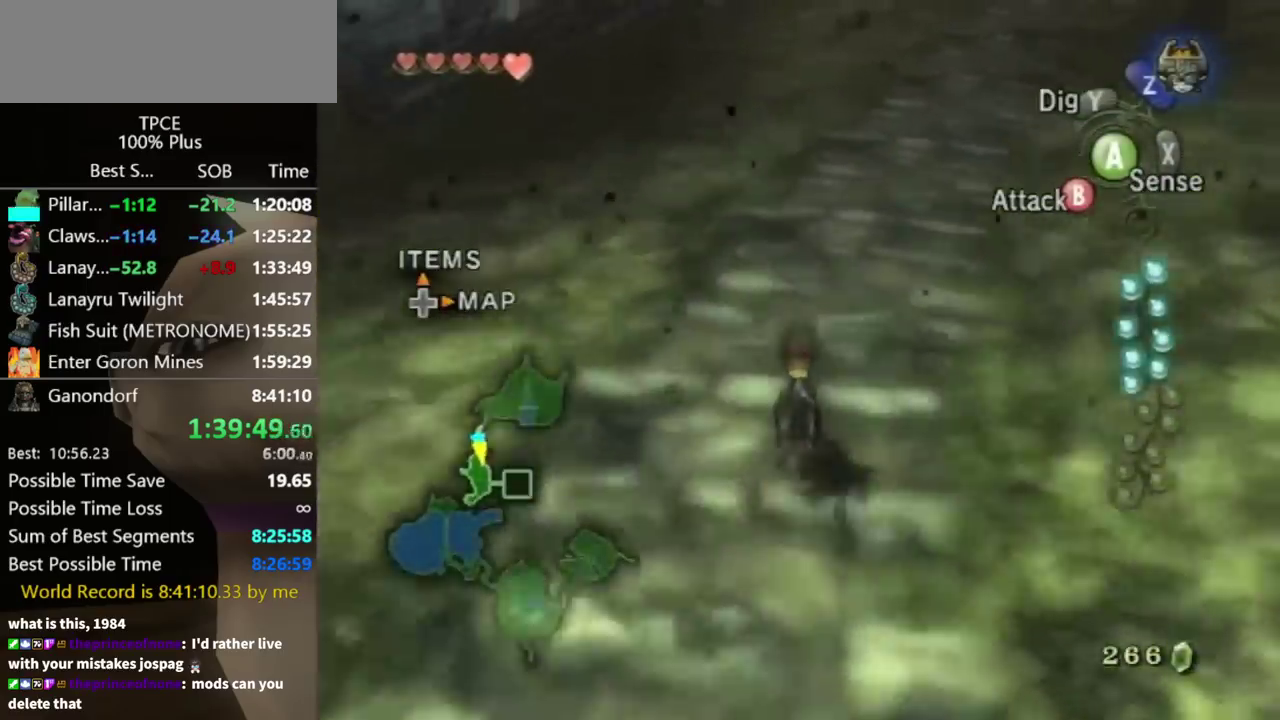
{"buttons": [], "left_stick": "up", "right_stick": "center", "events": [[367, "A", "down"], [467, "A", "up"]]}
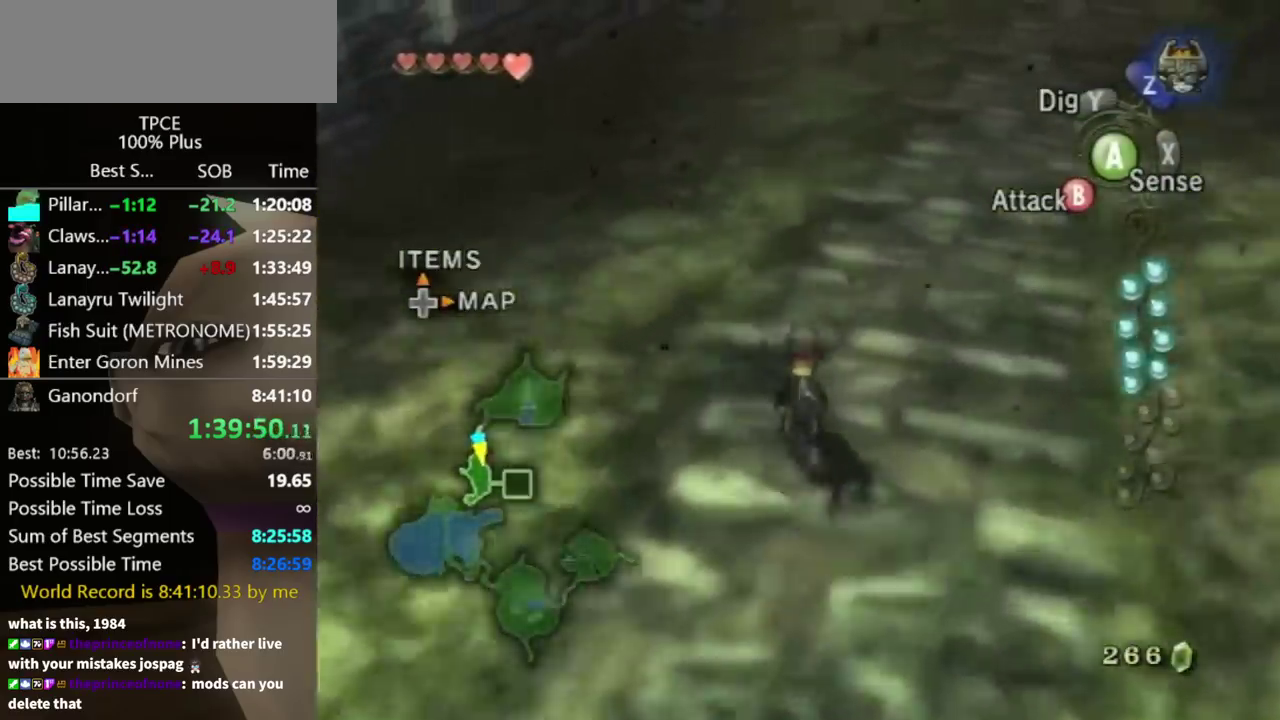
{"buttons": [], "left_stick": "up", "right_stick": "center", "events": [[33, "A", "down"], [133, "A", "up"], [233, "A", "down"], [333, "A", "up"], [400, "A", "down"], [467, "A", "up"]]}